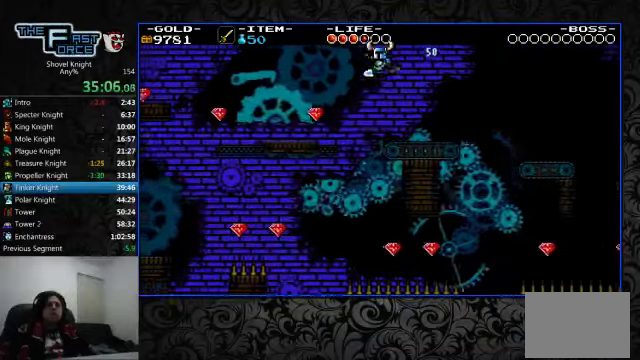
Gameplay with a controller (PlayStation layout); each line is a JSON object with the inputs held at the frame after it. "events" lists button and stick changes between this image and that frame as [ms after this image, input, new state], when the widget could be followed in between. Not read: L1 L2 L3 R1 R2 R3.
{"buttons": ["DPAD_LEFT"], "left_stick": "center", "right_stick": "center", "events": [[233, "CROSS", "up"]]}
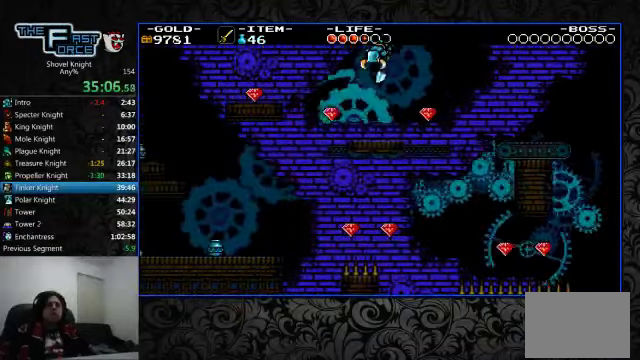
{"buttons": ["CROSS", "DPAD_LEFT"], "left_stick": "center", "right_stick": "center", "events": [[400, "CROSS", "down"]]}
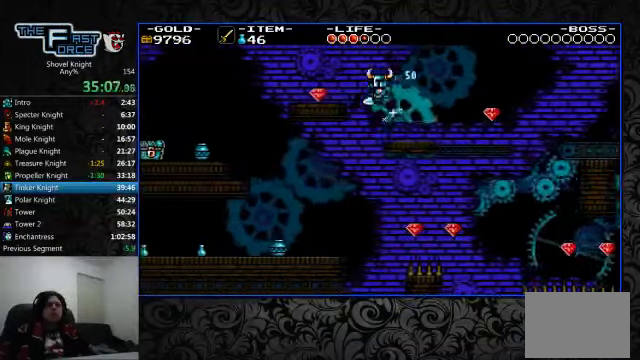
{"buttons": ["DPAD_LEFT"], "left_stick": "center", "right_stick": "center", "events": [[166, "CROSS", "up"]]}
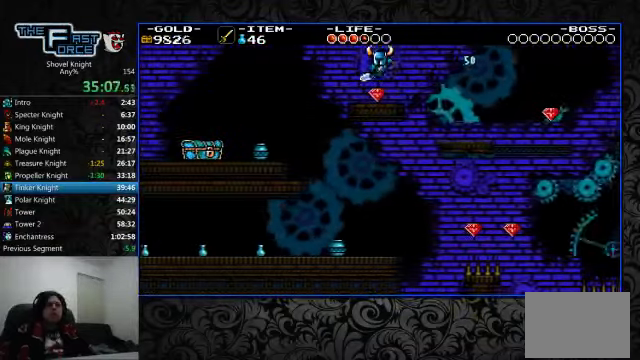
{"buttons": ["DPAD_LEFT"], "left_stick": "center", "right_stick": "center", "events": [[100, "CROSS", "down"], [333, "CROSS", "up"]]}
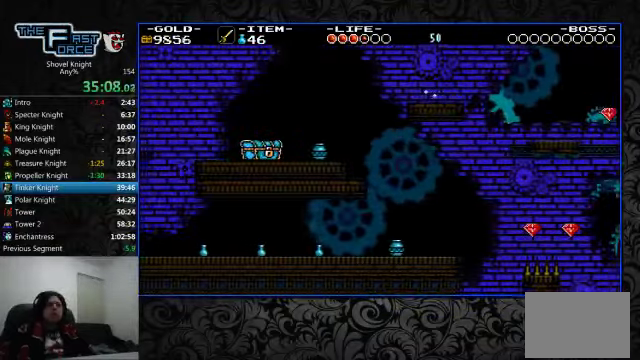
{"buttons": ["DPAD_LEFT"], "left_stick": "center", "right_stick": "center", "events": []}
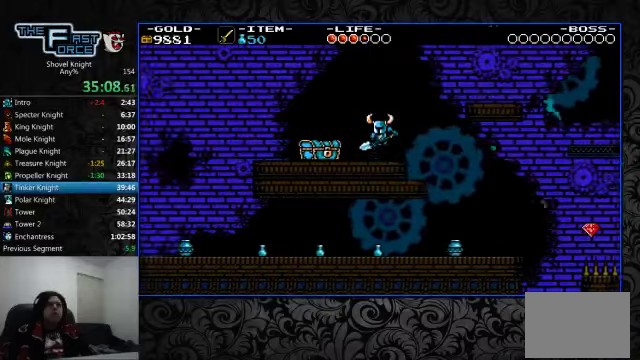
{"buttons": [], "left_stick": "center", "right_stick": "center", "events": [[334, "SQUARE", "down"], [367, "DPAD_LEFT", "up"], [434, "SQUARE", "up"]]}
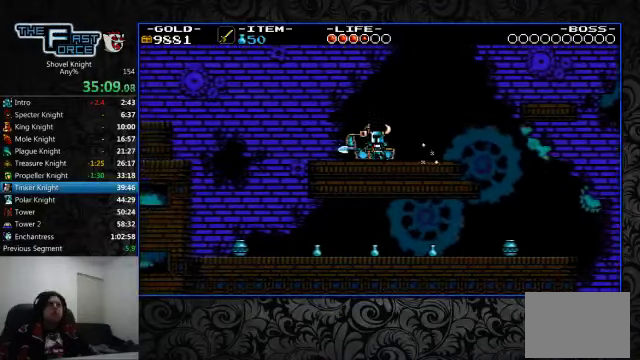
{"buttons": [], "left_stick": "center", "right_stick": "center", "events": []}
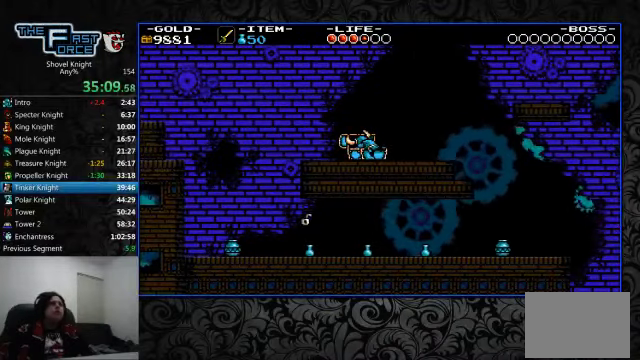
{"buttons": [], "left_stick": "center", "right_stick": "center", "events": []}
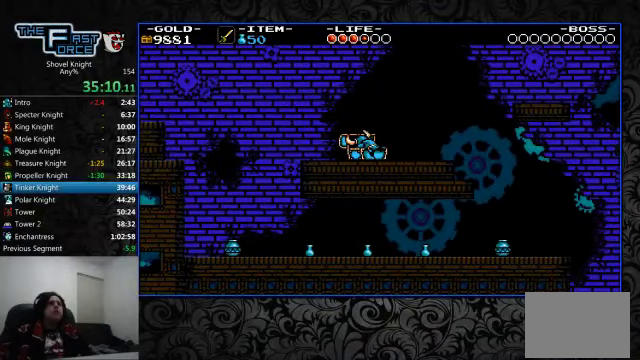
{"buttons": [], "left_stick": "center", "right_stick": "center", "events": []}
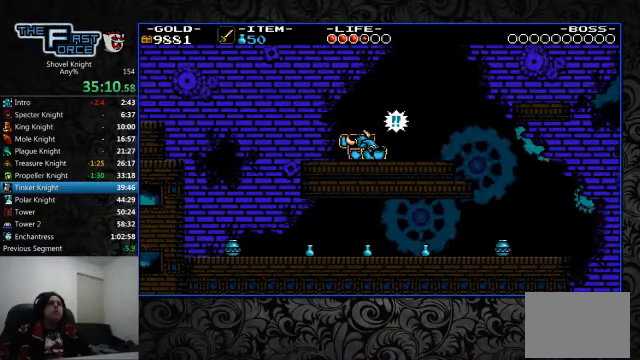
{"buttons": [], "left_stick": "center", "right_stick": "center", "events": []}
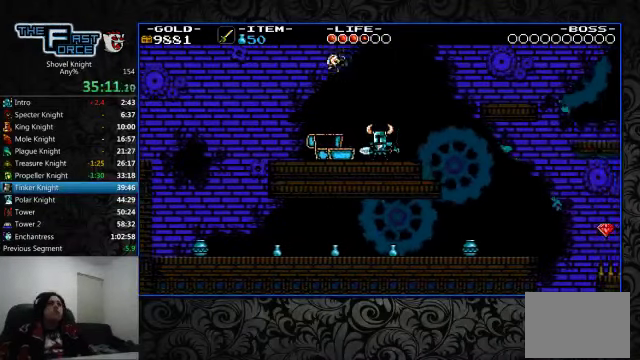
{"buttons": [], "left_stick": "center", "right_stick": "center", "events": []}
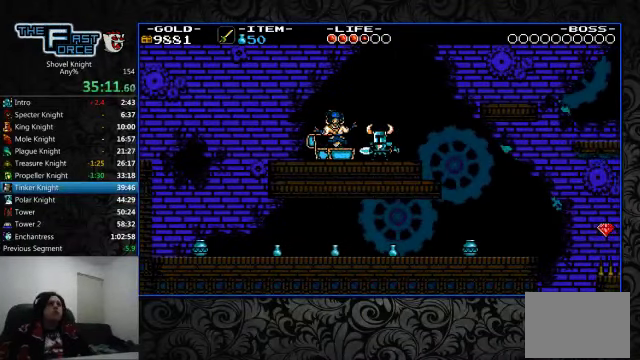
{"buttons": [], "left_stick": "center", "right_stick": "center", "events": []}
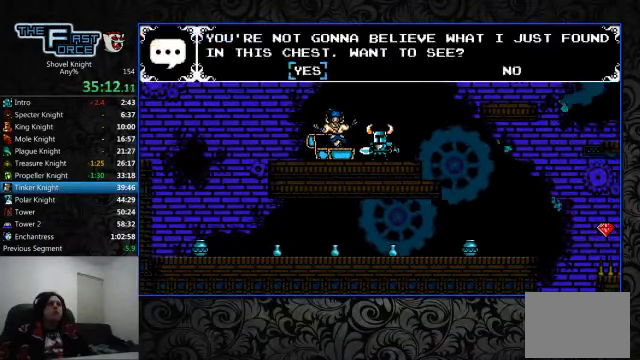
{"buttons": ["DPAD_RIGHT"], "left_stick": "center", "right_stick": "center", "events": [[367, "CROSS", "down"], [434, "CROSS", "up"], [500, "DPAD_RIGHT", "down"]]}
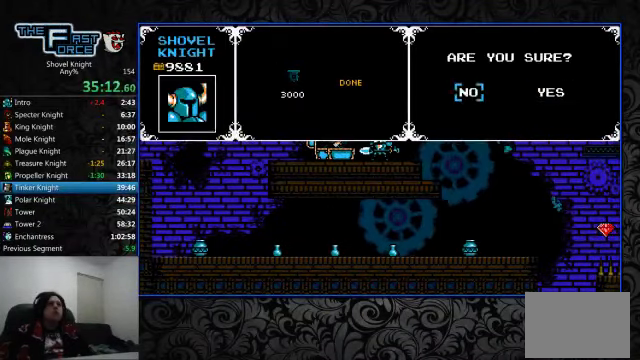
{"buttons": ["CROSS"], "left_stick": "center", "right_stick": "center", "events": [[100, "DPAD_RIGHT", "up"], [167, "CROSS", "down"], [234, "CROSS", "up"], [467, "CROSS", "down"]]}
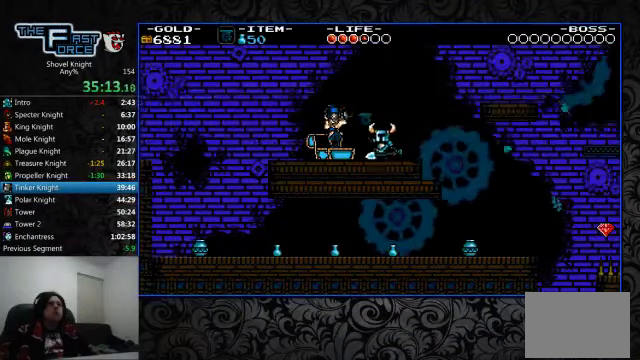
{"buttons": ["CROSS", "DPAD_RIGHT"], "left_stick": "center", "right_stick": "center", "events": [[34, "CROSS", "up"], [34, "DPAD_RIGHT", "down"], [134, "CROSS", "down"], [200, "CROSS", "up"], [300, "CROSS", "down"], [367, "CROSS", "up"], [467, "CROSS", "down"]]}
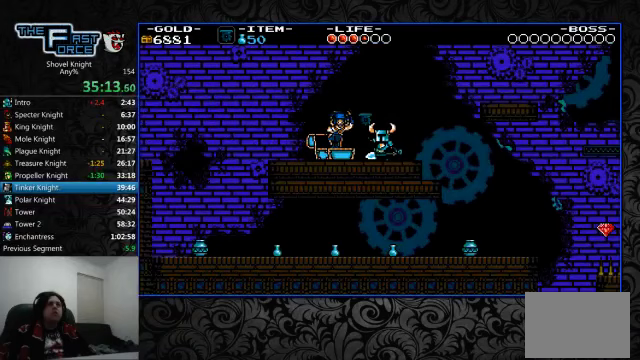
{"buttons": ["CROSS", "DPAD_RIGHT"], "left_stick": "center", "right_stick": "center"}
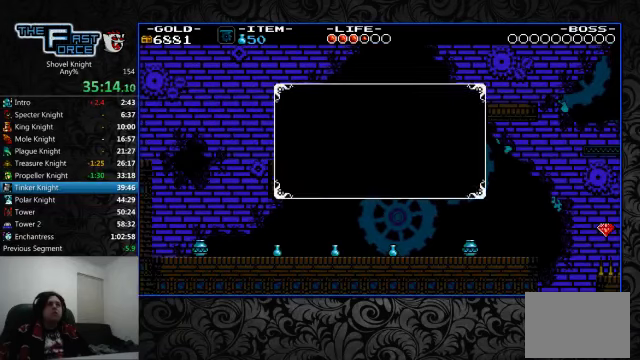
{"buttons": [], "left_stick": "center", "right_stick": "center", "events": [[33, "CROSS", "up"], [100, "CROSS", "down"], [200, "CROSS", "up"], [300, "CROSS", "down"], [333, "CROSS", "up"], [367, "DPAD_RIGHT", "up"]]}
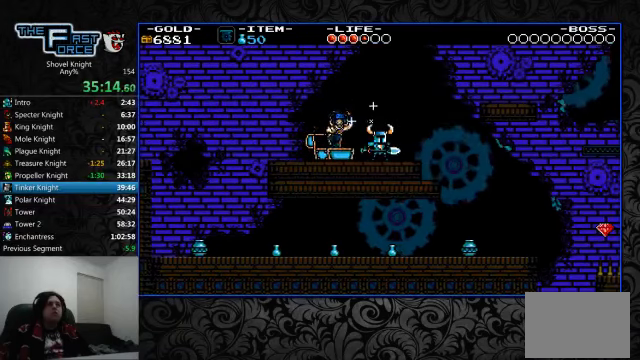
{"buttons": [], "left_stick": "center", "right_stick": "center", "events": [[333, "DPAD_RIGHT", "down"], [433, "DPAD_RIGHT", "up"]]}
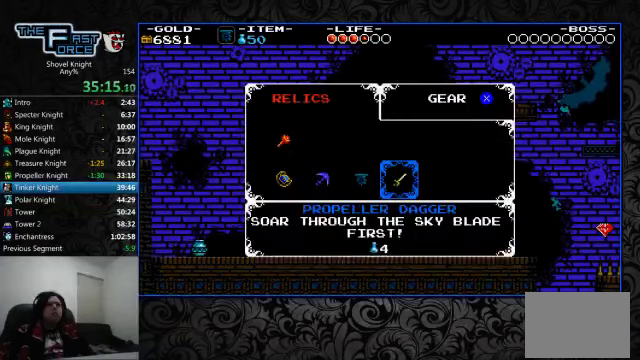
{"buttons": ["DPAD_RIGHT"], "left_stick": "center", "right_stick": "center"}
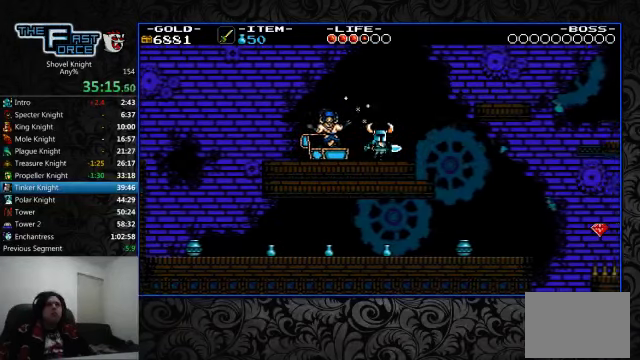
{"buttons": ["CROSS", "DPAD_RIGHT"], "left_stick": "center", "right_stick": "center", "events": [[300, "CROSS", "down"]]}
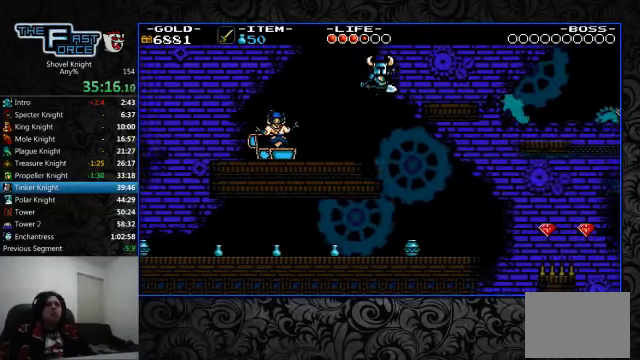
{"buttons": ["DPAD_RIGHT"], "left_stick": "center", "right_stick": "center", "events": [[267, "CROSS", "up"]]}
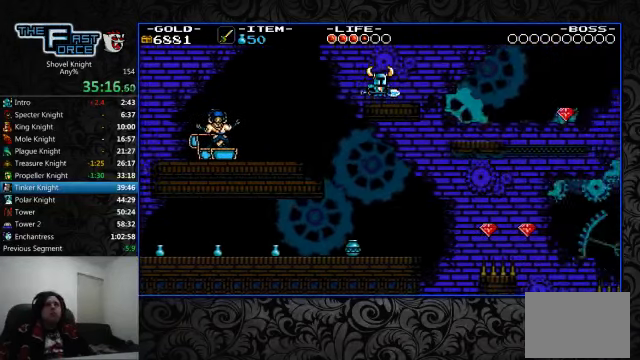
{"buttons": ["CROSS", "DPAD_RIGHT"], "left_stick": "center", "right_stick": "center", "events": [[233, "CROSS", "down"]]}
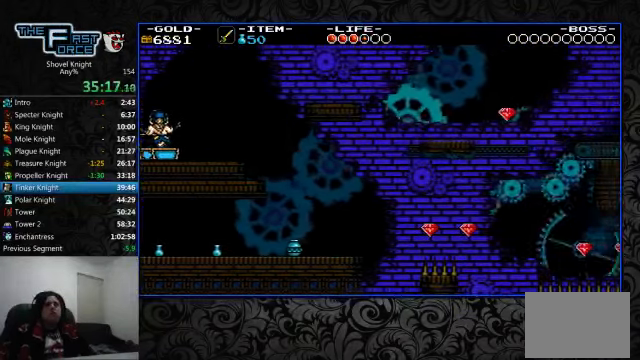
{"buttons": ["DPAD_UP", "DPAD_RIGHT"], "left_stick": "center", "right_stick": "center", "events": [[33, "DPAD_UP", "down"], [433, "CROSS", "up"]]}
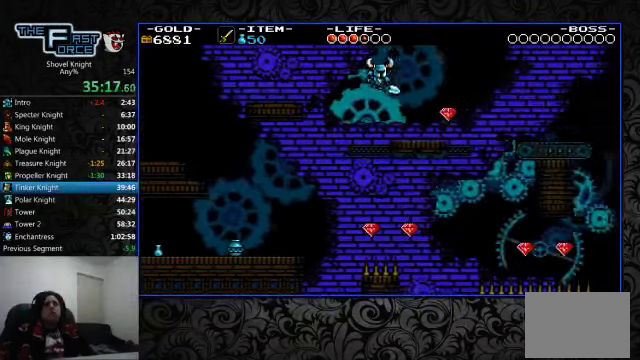
{"buttons": ["CROSS", "DPAD_RIGHT"], "left_stick": "center", "right_stick": "center", "events": [[300, "CROSS", "down"], [400, "DPAD_UP", "up"]]}
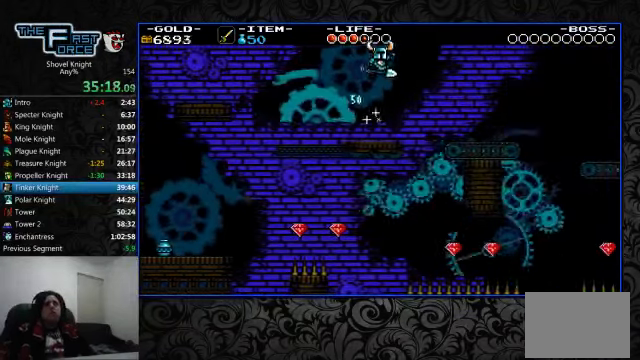
{"buttons": ["DPAD_RIGHT"], "left_stick": "center", "right_stick": "center", "events": [[267, "CROSS", "up"]]}
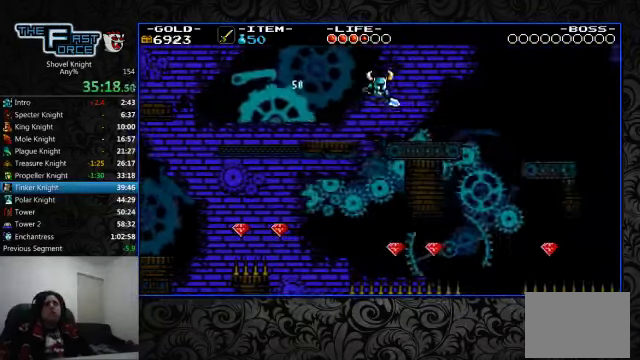
{"buttons": ["CROSS", "DPAD_RIGHT"], "left_stick": "center", "right_stick": "center", "events": [[366, "CROSS", "down"]]}